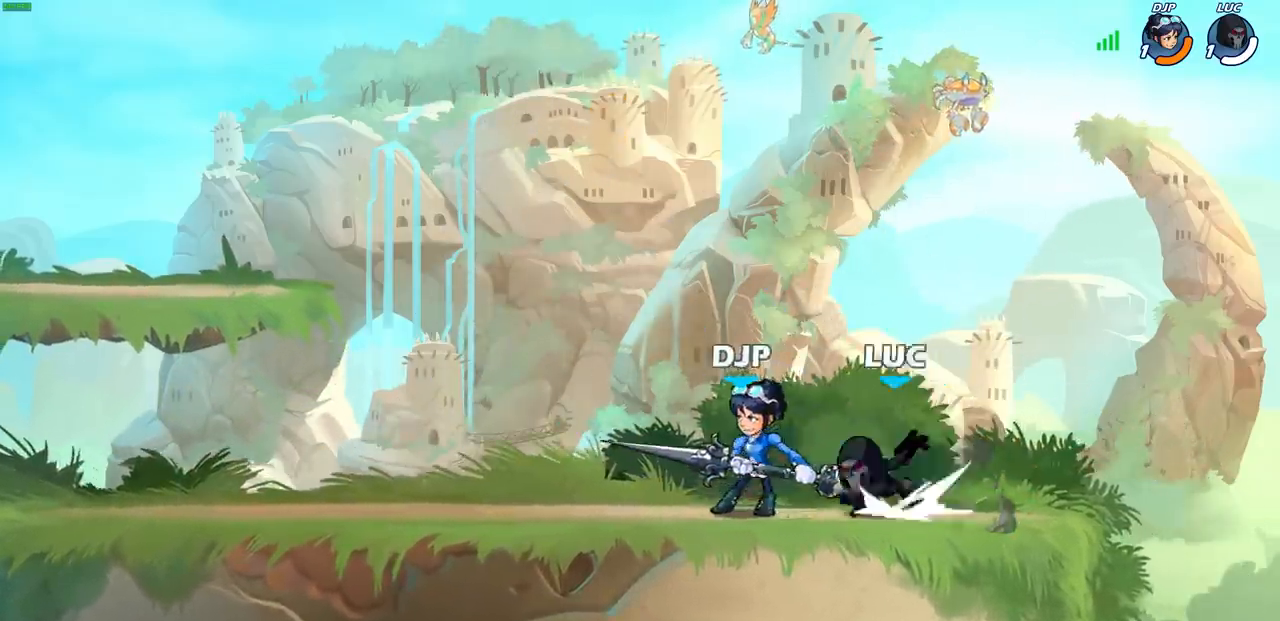
Gameplay with a controller (PlayStation layout); each line is a JSON object with the inputs held at the frame after it. "events" lists button and stick changes between this image and that frame as [ms after this image, input, new state], when the widget could be followed in between.
{"buttons": [], "left_stick": "center", "right_stick": "center", "events": [[83, "SQUARE", "up"], [117, "R2", "up"], [117, "left_stick", "center"]]}
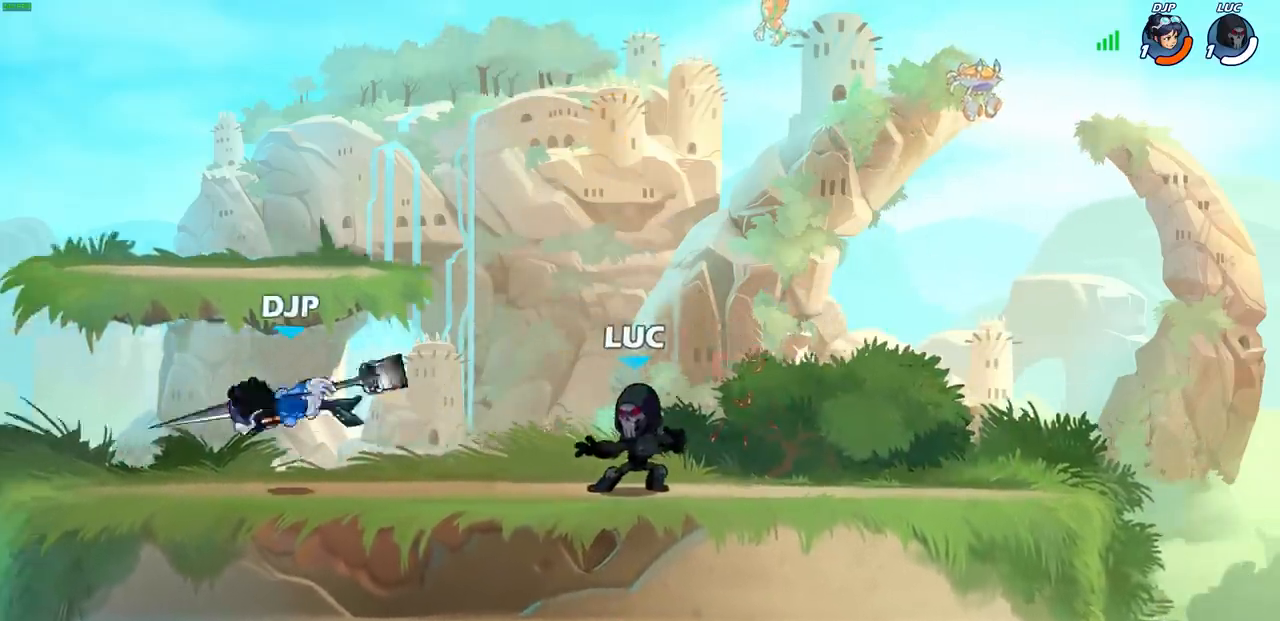
{"buttons": [], "left_stick": "down-left", "right_stick": "center", "events": [[200, "CROSS", "down"], [367, "CROSS", "up"], [483, "left_stick", "down-left"]]}
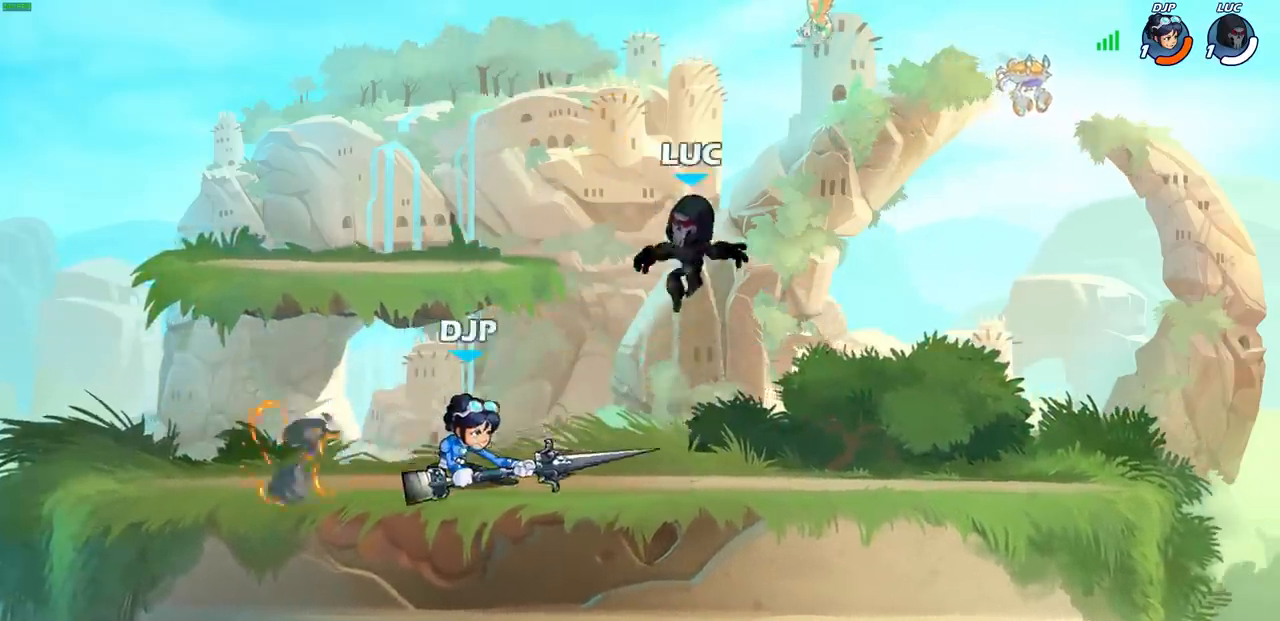
{"buttons": [], "left_stick": "center", "right_stick": "center", "events": [[150, "left_stick", "left"], [217, "R2", "down"], [233, "CIRCLE", "down"], [267, "left_stick", "center"], [317, "CIRCLE", "up"], [350, "R2", "up"]]}
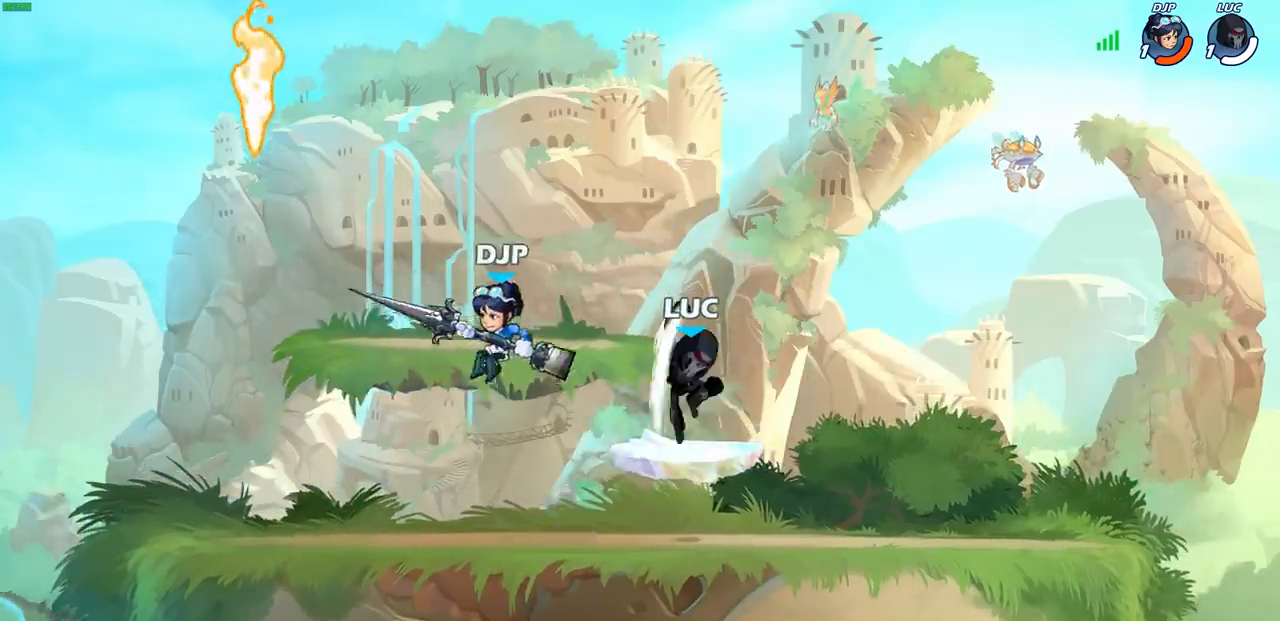
{"buttons": [], "left_stick": "left", "right_stick": "center", "events": [[283, "left_stick", "right"], [500, "left_stick", "left"]]}
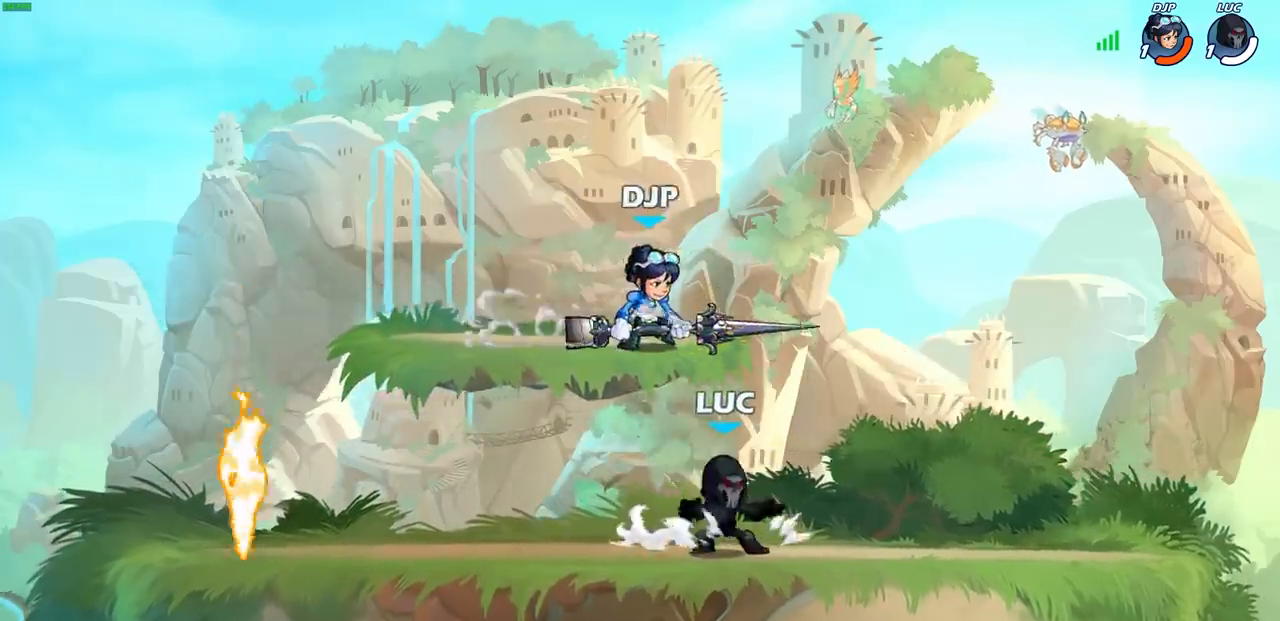
{"buttons": [], "left_stick": "down-left", "right_stick": "center", "events": [[100, "R2", "down"], [150, "CROSS", "down"], [233, "CROSS", "up"], [333, "R2", "up"], [400, "left_stick", "down-left"]]}
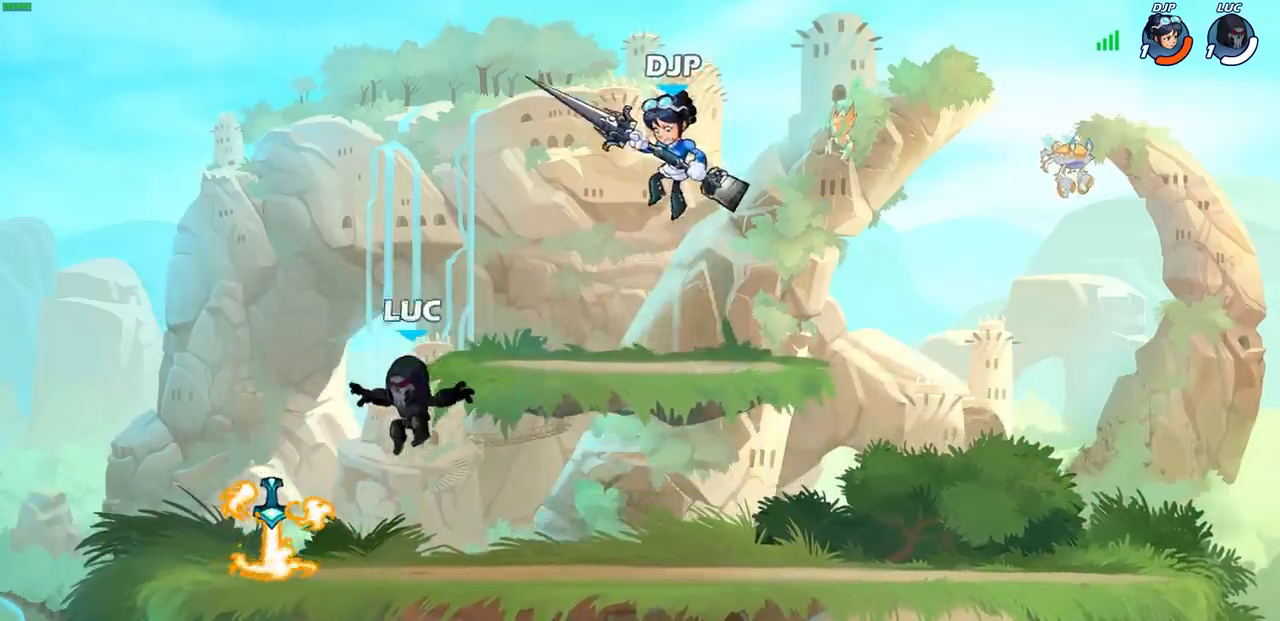
{"buttons": ["CROSS"], "left_stick": "right", "right_stick": "center", "events": [[150, "R1", "down"], [200, "CROSS", "down"], [267, "R1", "up"], [267, "left_stick", "up"], [350, "CROSS", "up"], [367, "left_stick", "right"], [433, "CROSS", "down"]]}
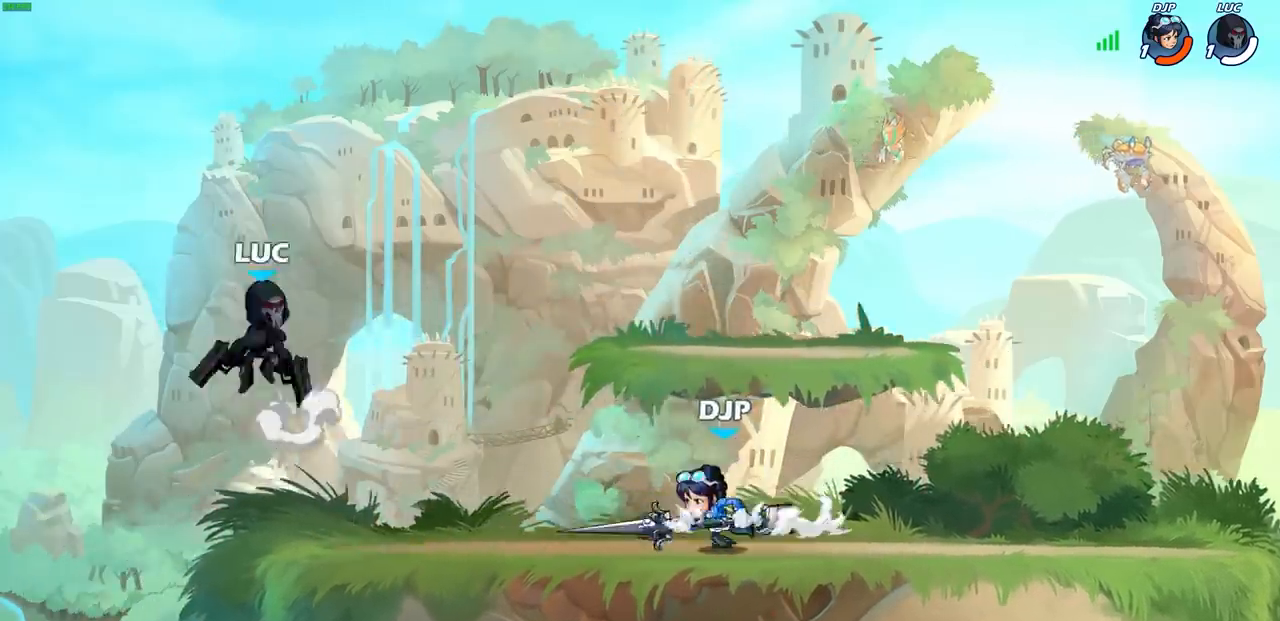
{"buttons": [], "left_stick": "down", "right_stick": "center", "events": [[117, "CROSS", "up"], [500, "left_stick", "down"]]}
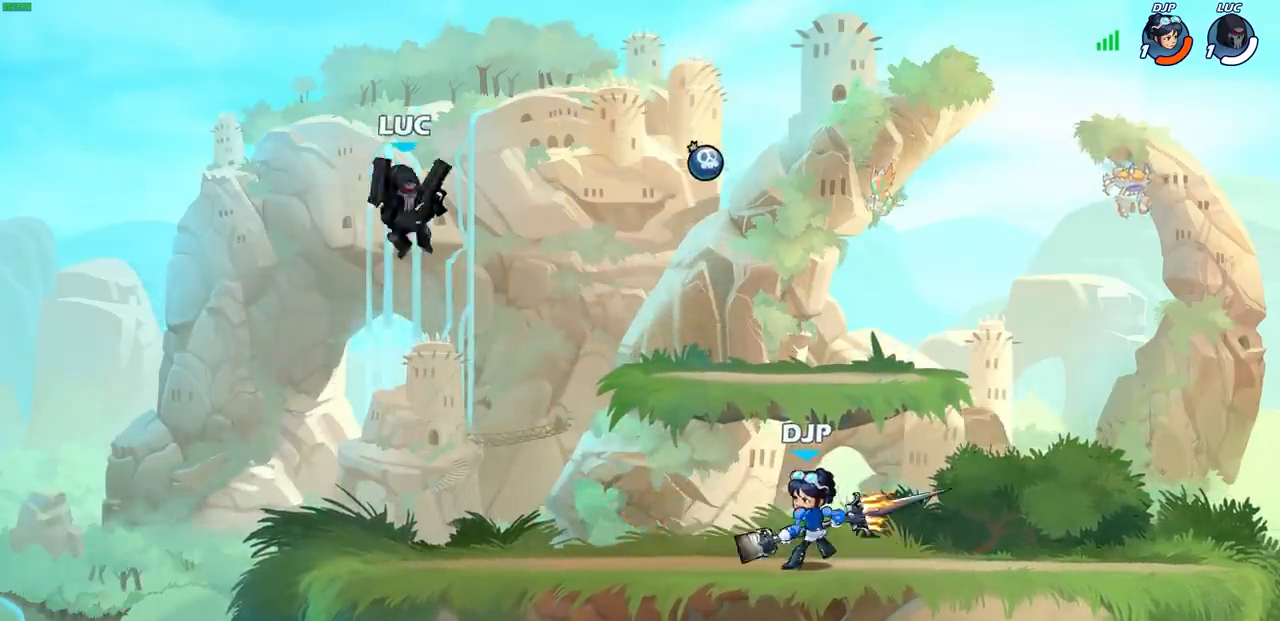
{"buttons": [], "left_stick": "down-left", "right_stick": "center", "events": [[150, "left_stick", "down-left"]]}
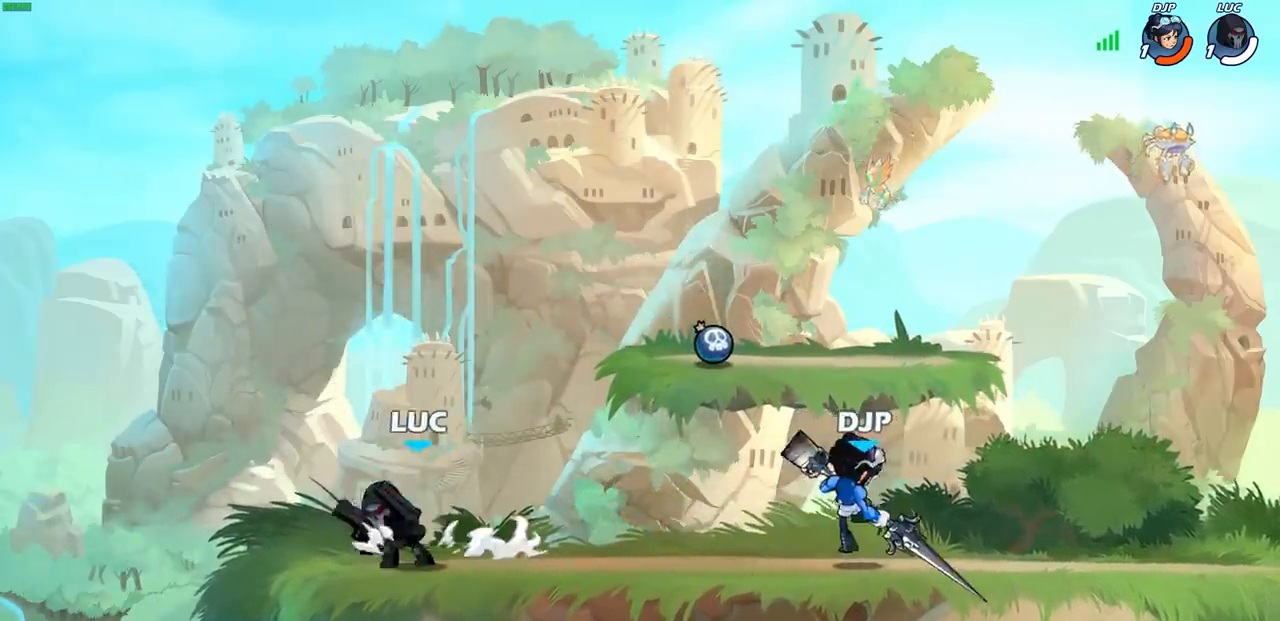
{"buttons": ["R1", "R2"], "left_stick": "right", "right_stick": "center", "events": [[83, "left_stick", "up-right"], [133, "left_stick", "right"], [467, "R1", "down"], [467, "R2", "down"]]}
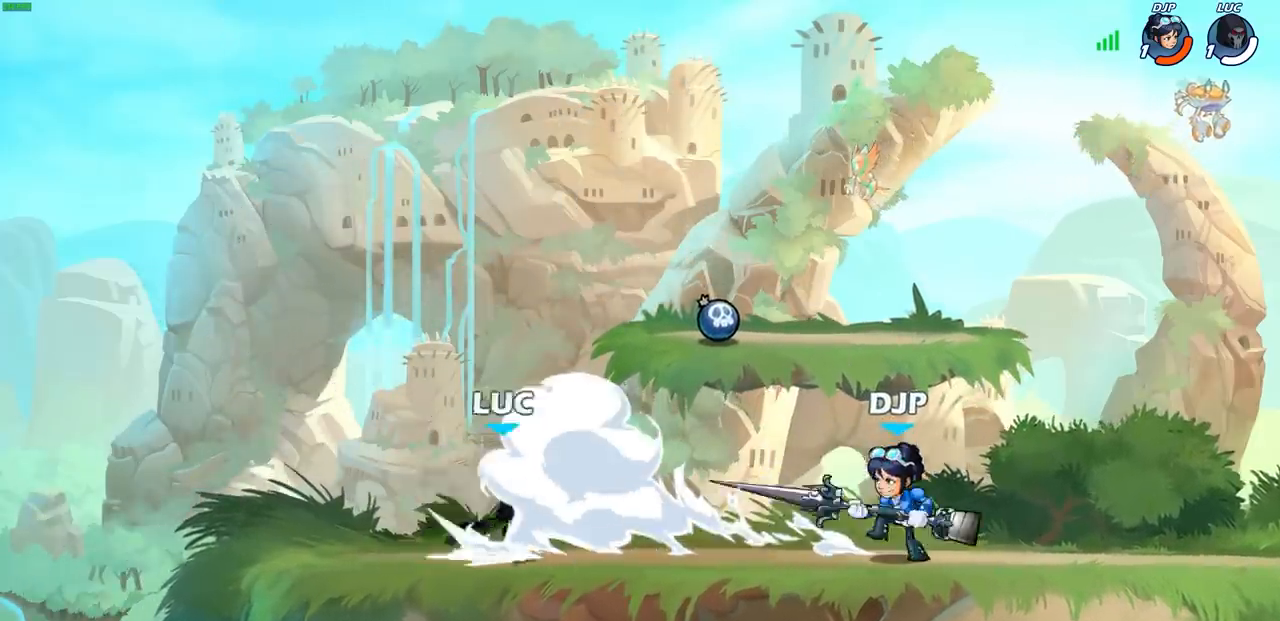
{"buttons": ["CROSS"], "left_stick": "right", "right_stick": "center", "events": [[33, "SQUARE", "down"], [83, "left_stick", "center"], [117, "R1", "up"], [117, "R2", "up"], [117, "SQUARE", "up"], [483, "CROSS", "down"], [483, "left_stick", "right"]]}
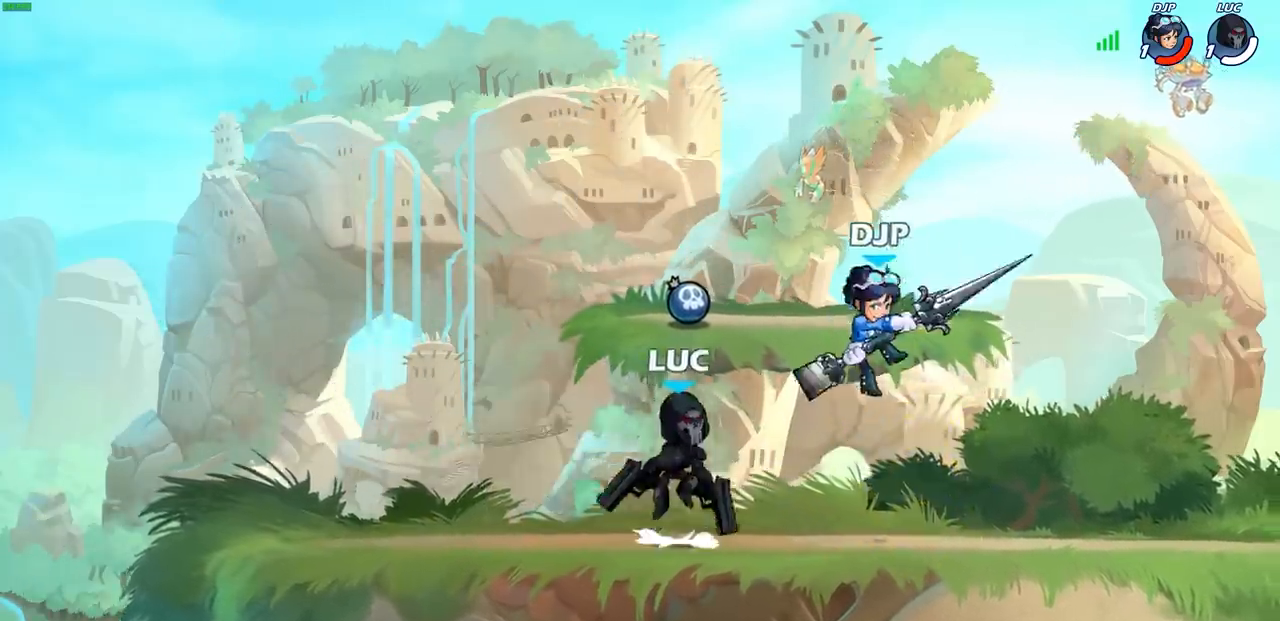
{"buttons": [], "left_stick": "up-right", "right_stick": "center", "events": [[33, "SQUARE", "down"], [67, "right_stick", "down-left"], [83, "CROSS", "up"], [117, "SQUARE", "up"], [117, "right_stick", "center"], [150, "left_stick", "left"], [433, "left_stick", "up-right"]]}
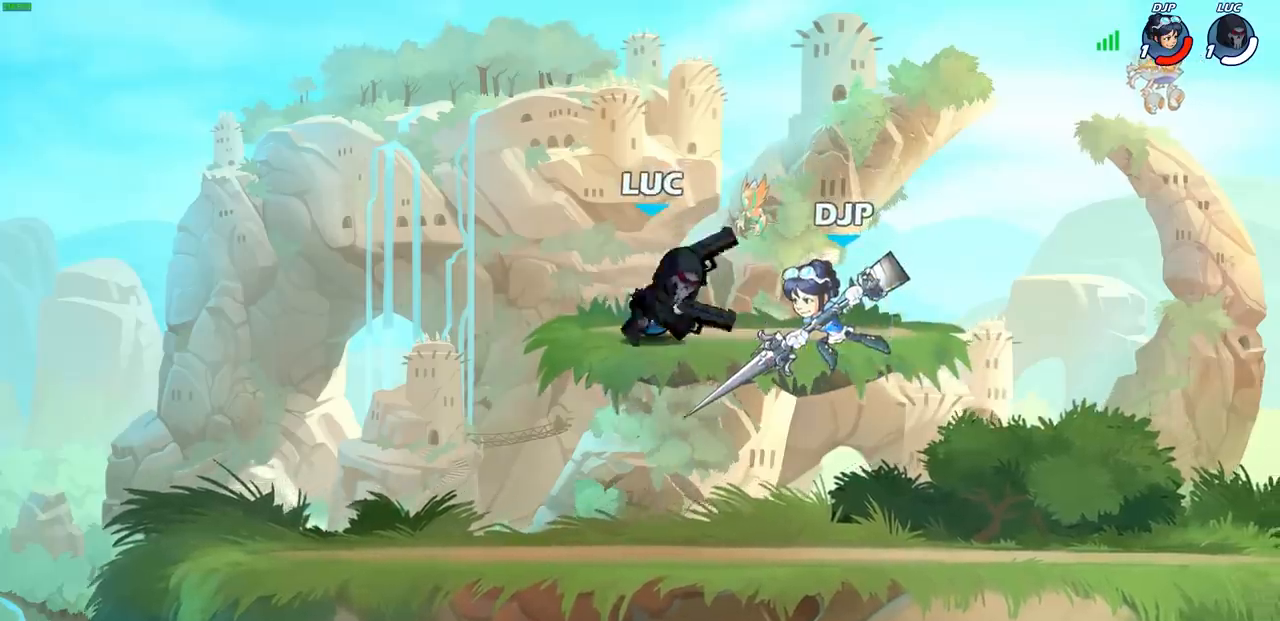
{"buttons": [], "left_stick": "down", "right_stick": "center", "events": [[133, "left_stick", "up-left"], [167, "CROSS", "down"], [250, "left_stick", "up-right"], [350, "CROSS", "up"], [450, "left_stick", "down"]]}
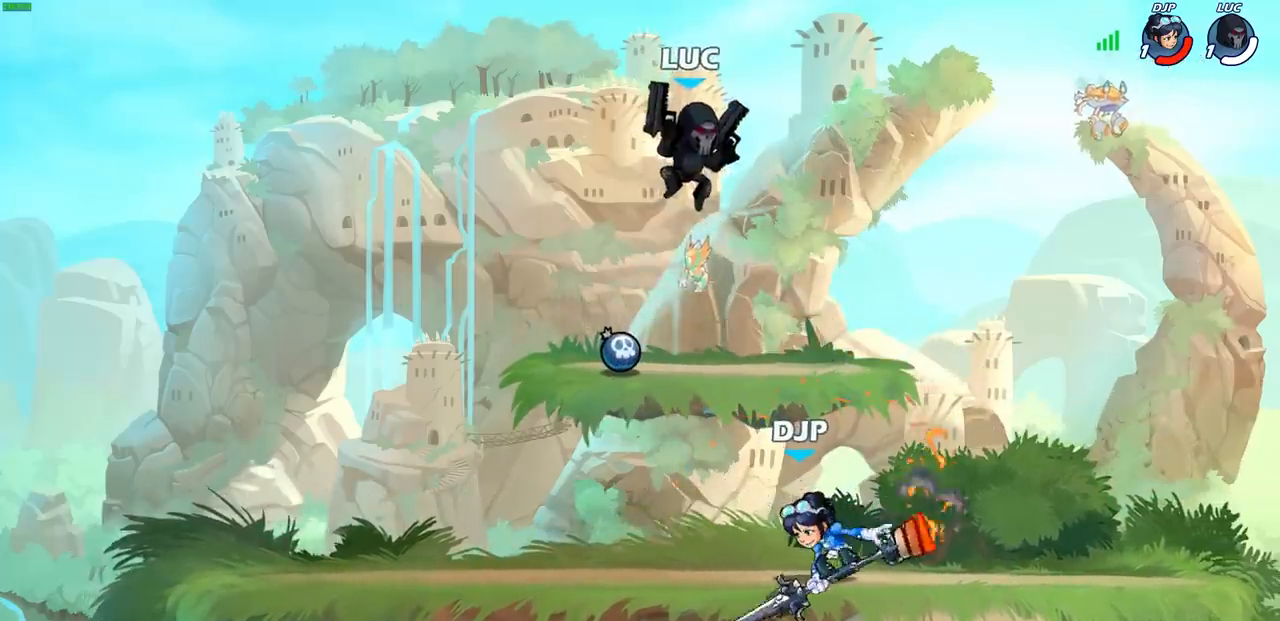
{"buttons": [], "left_stick": "center", "right_stick": "center", "events": [[133, "SQUARE", "down"], [217, "SQUARE", "up"], [250, "left_stick", "center"]]}
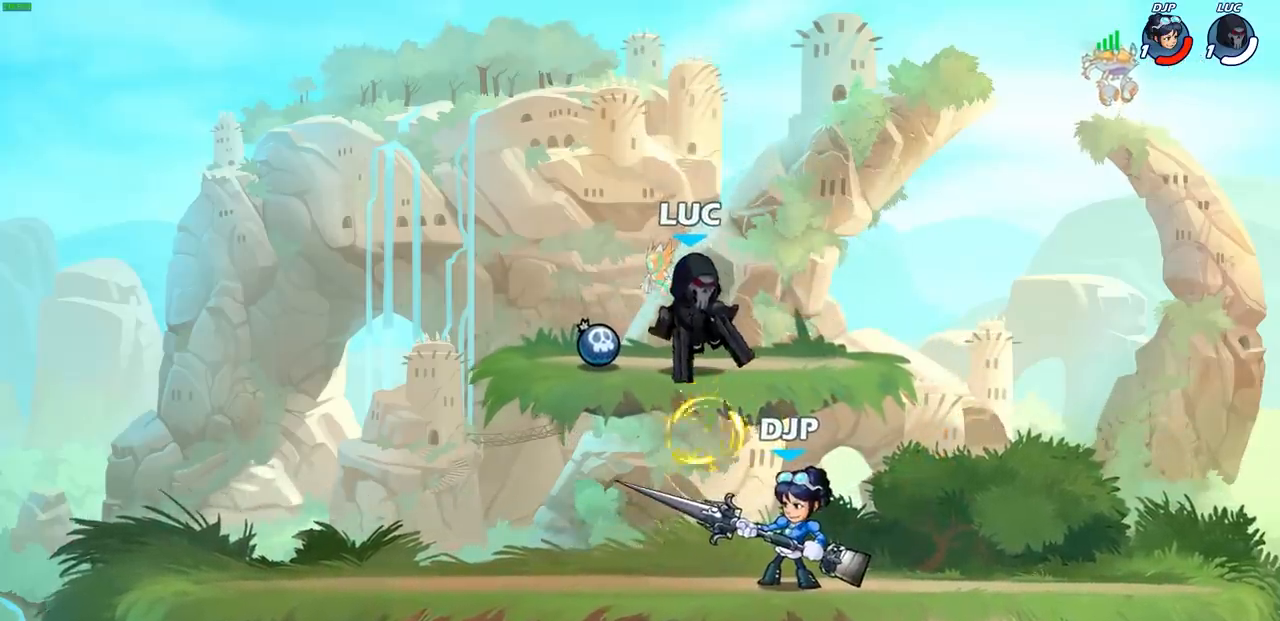
{"buttons": [], "left_stick": "right", "right_stick": "center", "events": [[100, "left_stick", "right"]]}
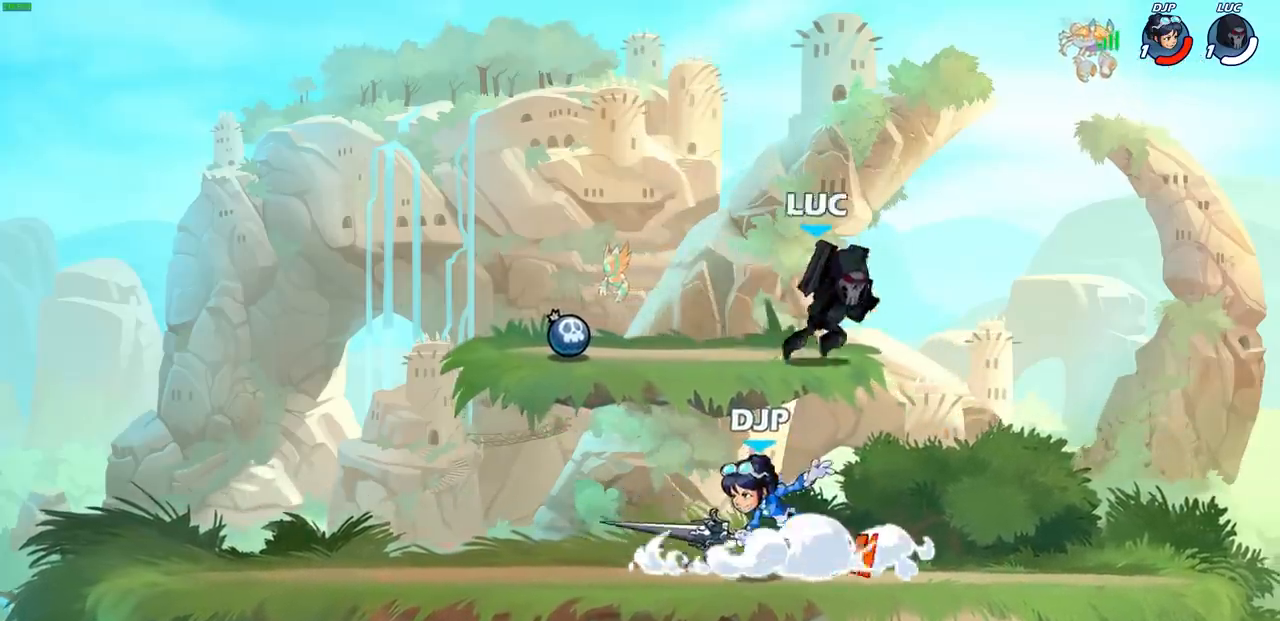
{"buttons": [], "left_stick": "left", "right_stick": "center", "events": [[117, "left_stick", "down-left"], [317, "left_stick", "left"], [367, "CROSS", "down"], [500, "CROSS", "up"]]}
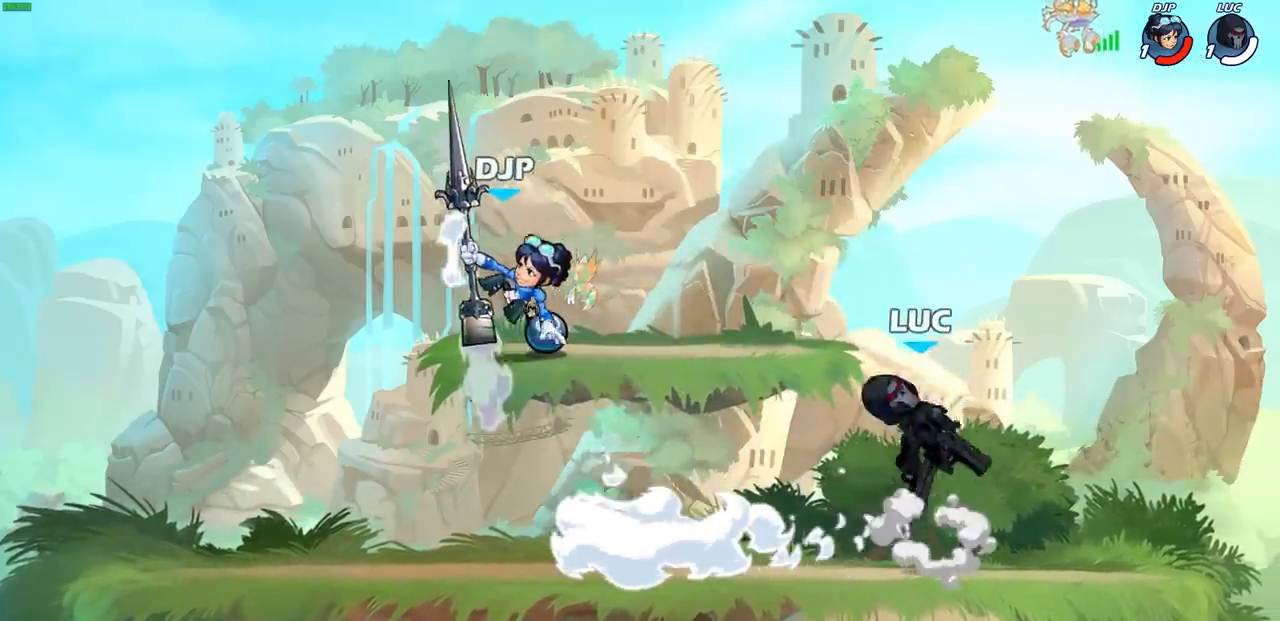
{"buttons": [], "left_stick": "center", "right_stick": "center", "events": [[100, "R2", "down"], [117, "CIRCLE", "down"], [183, "R1", "down"], [217, "CIRCLE", "up"], [233, "R1", "up"], [233, "R2", "up"], [350, "left_stick", "center"]]}
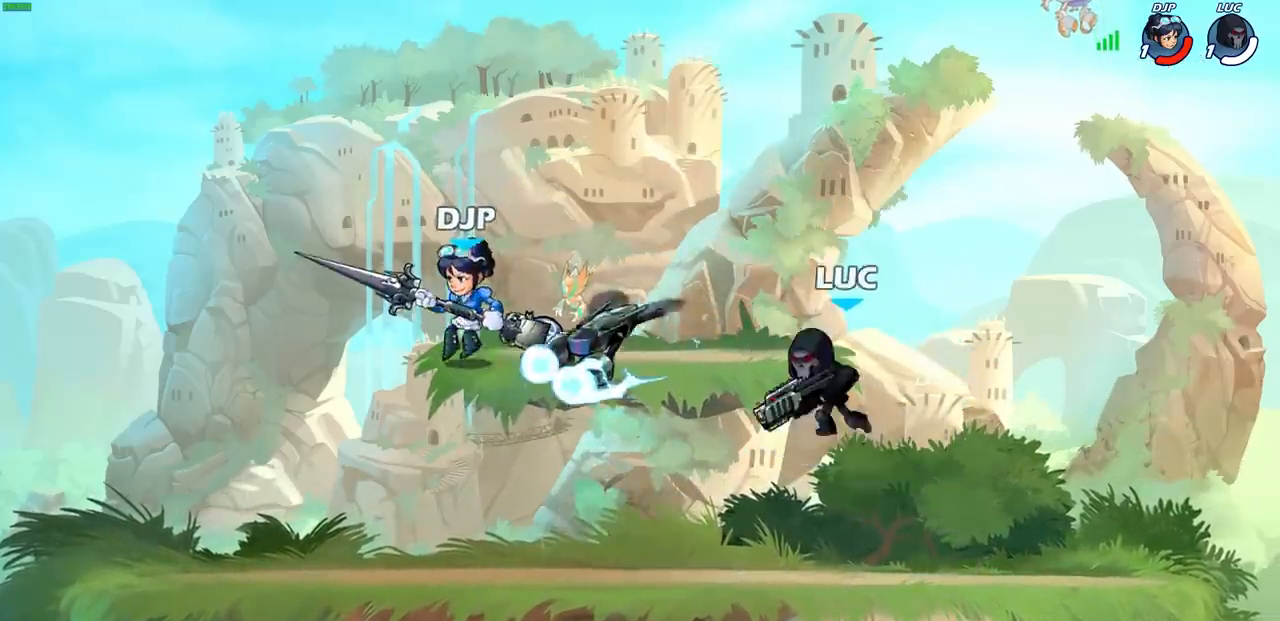
{"buttons": [], "left_stick": "center", "right_stick": "center", "events": []}
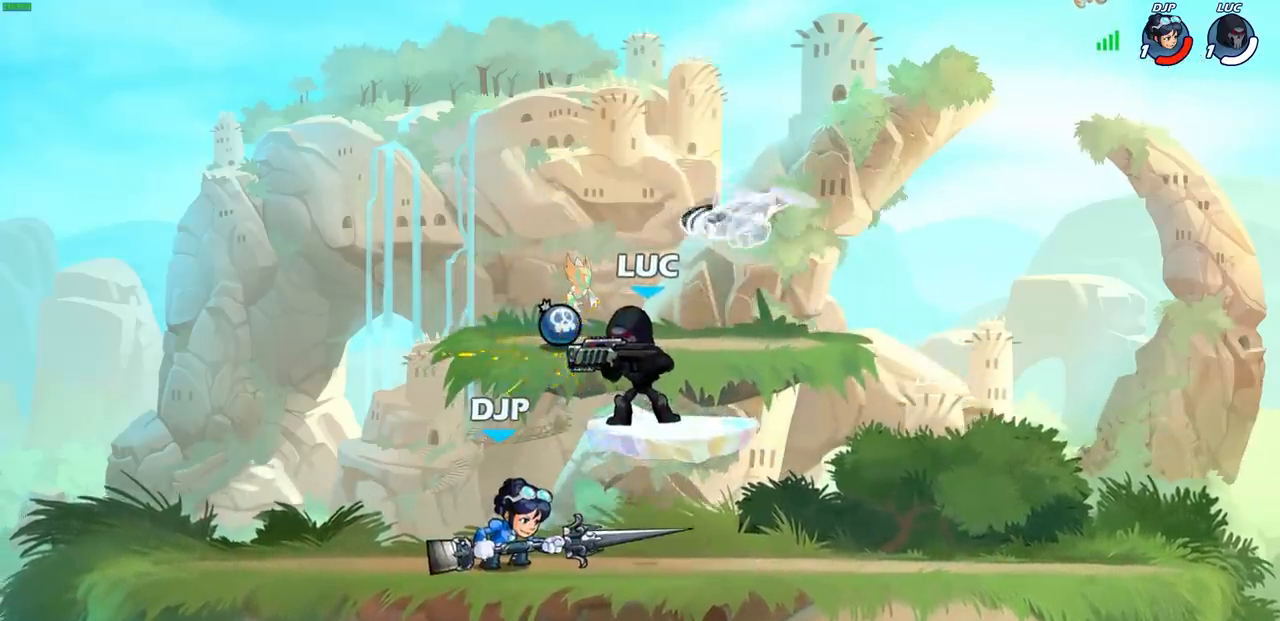
{"buttons": [], "left_stick": "left", "right_stick": "center", "events": [[150, "left_stick", "up-left"], [183, "CROSS", "down"], [367, "CROSS", "up"], [367, "left_stick", "left"]]}
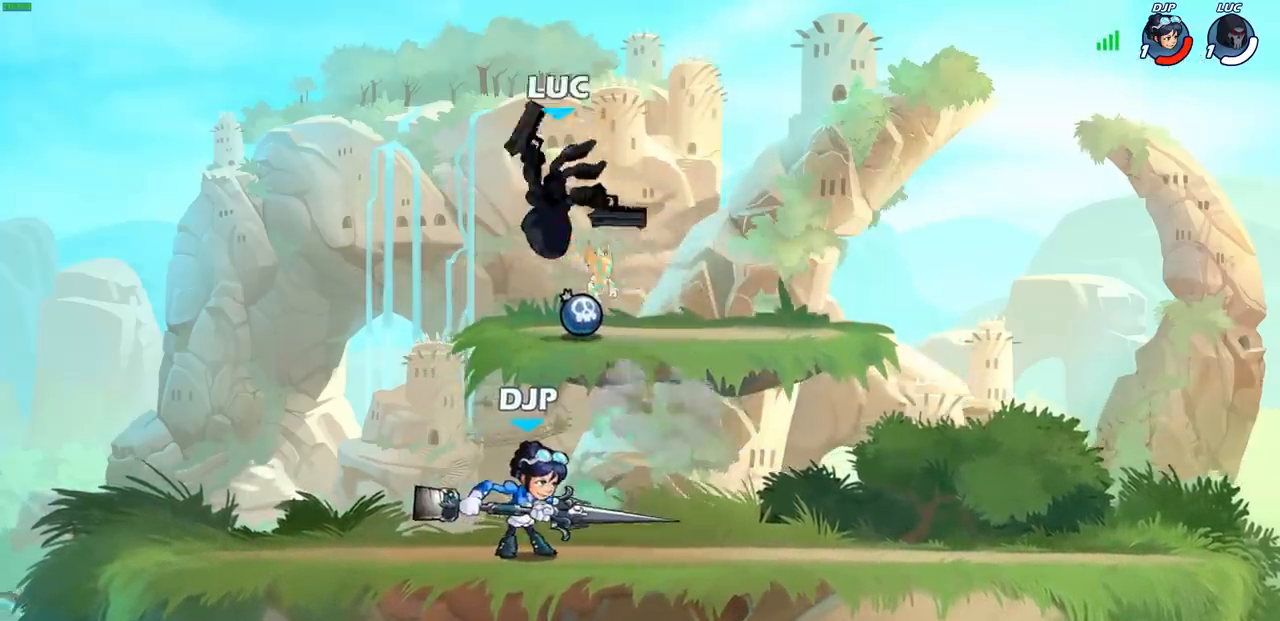
{"buttons": [], "left_stick": "up-left", "right_stick": "center", "events": [[17, "left_stick", "down-left"], [183, "left_stick", "down-right"], [200, "SQUARE", "down"], [267, "left_stick", "up-left"], [300, "SQUARE", "up"]]}
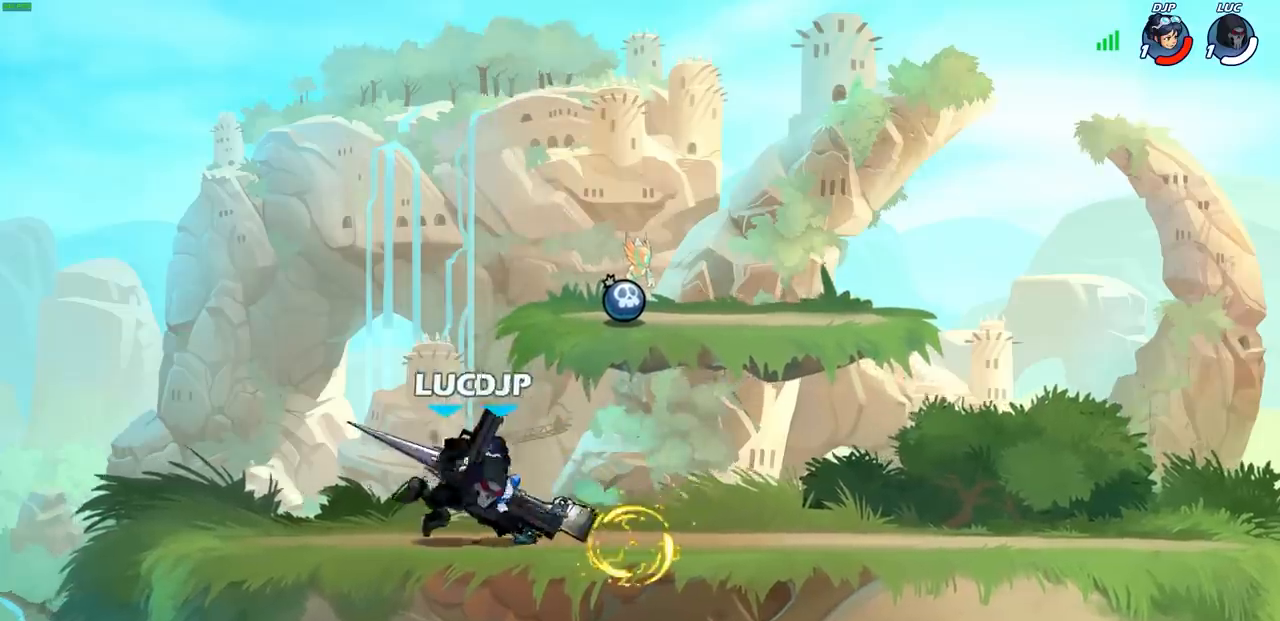
{"buttons": [], "left_stick": "up-left", "right_stick": "center", "events": []}
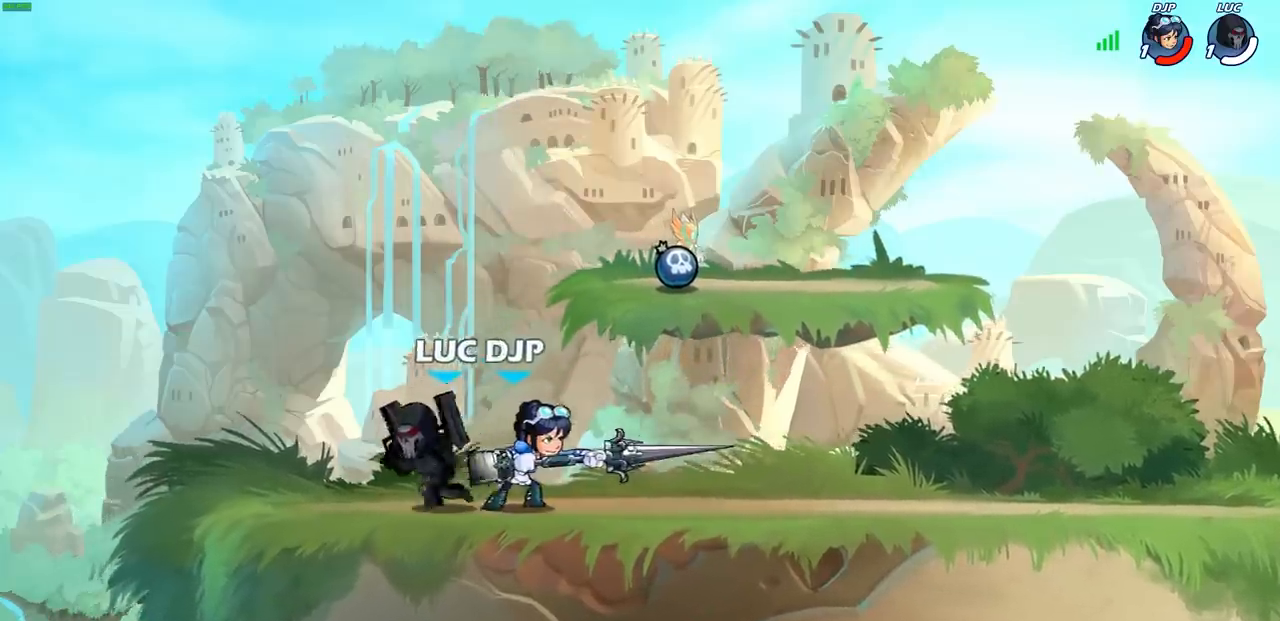
{"buttons": [], "left_stick": "center", "right_stick": "center", "events": [[50, "left_stick", "up-right"], [150, "left_stick", "down"], [167, "SQUARE", "down"], [267, "SQUARE", "up"], [300, "left_stick", "center"]]}
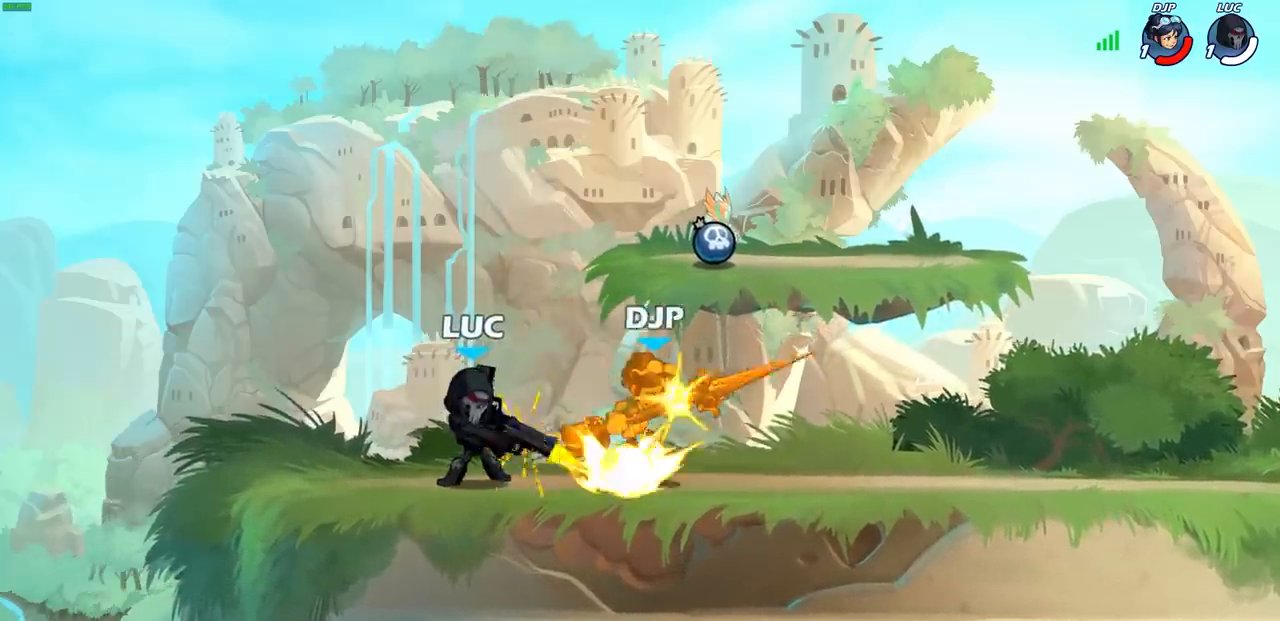
{"buttons": [], "left_stick": "center", "right_stick": "center", "events": [[333, "CIRCLE", "down"], [400, "CIRCLE", "up"]]}
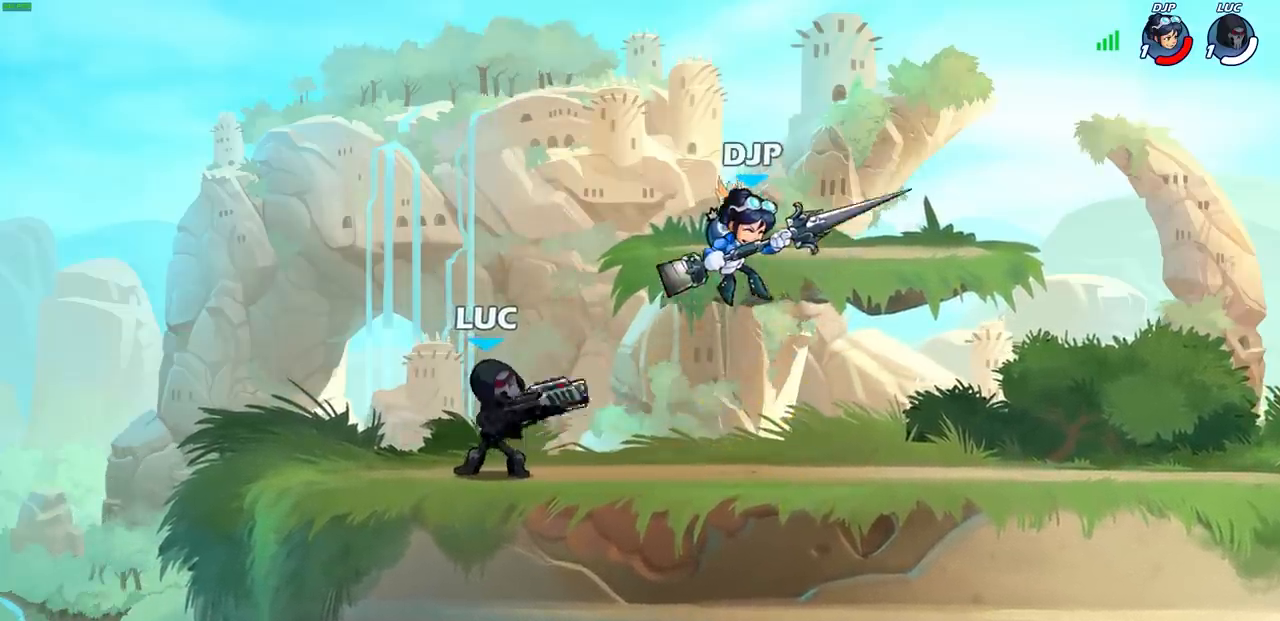
{"buttons": [], "left_stick": "center", "right_stick": "center", "events": []}
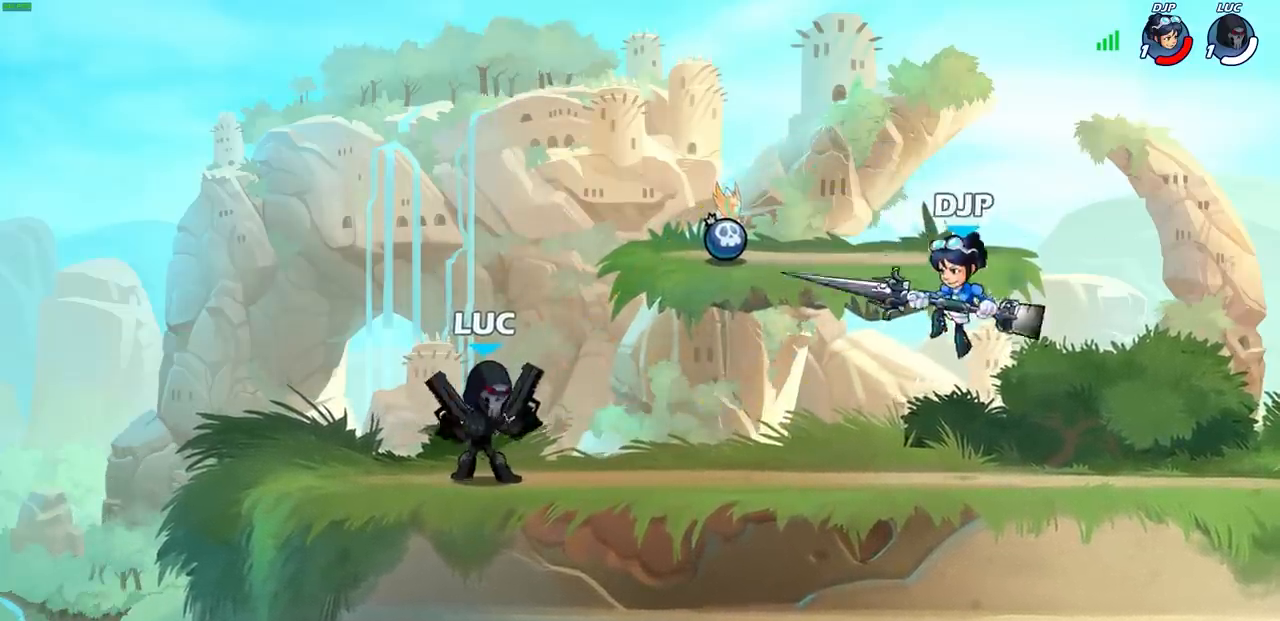
{"buttons": [], "left_stick": "center", "right_stick": "center", "events": [[67, "left_stick", "right"], [167, "R1", "down"], [167, "R2", "down"], [200, "SQUARE", "down"], [233, "R1", "up"], [233, "R2", "up"], [317, "SQUARE", "up"], [350, "left_stick", "center"]]}
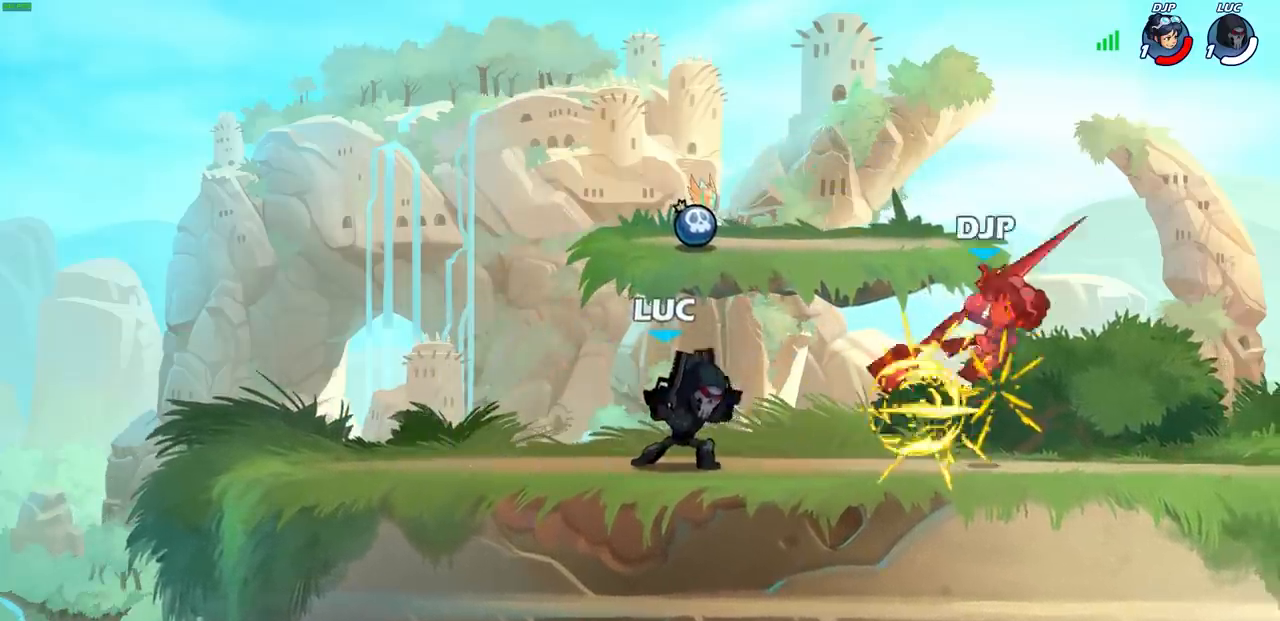
{"buttons": [], "left_stick": "center", "right_stick": "center", "events": [[83, "left_stick", "right"], [117, "CROSS", "down"], [167, "SQUARE", "down"], [217, "CROSS", "up"], [267, "SQUARE", "up"], [367, "left_stick", "center"]]}